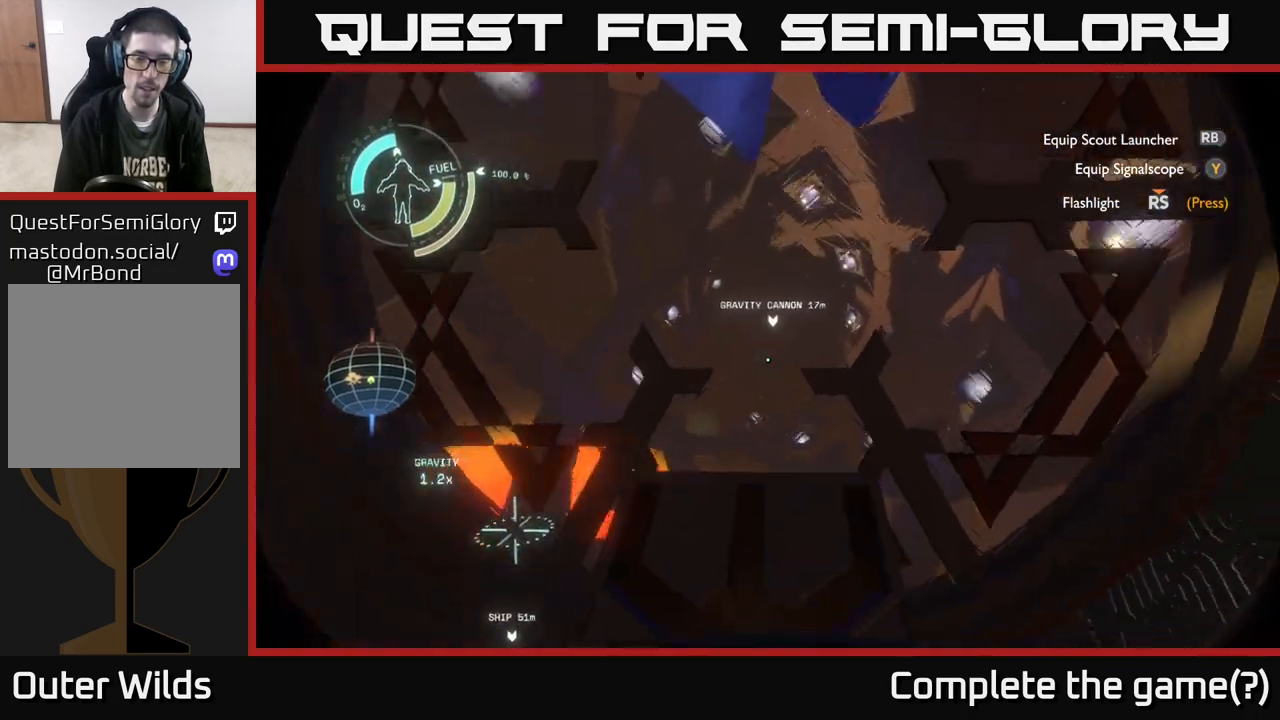
Gameplay with a controller (Xbox layout); each line is a JSON object with the inputs held at the frame after it. "events" lists button and stick changes between this image and that frame as [ms after this image, input, new state], when the widget could be followed in between.
{"buttons": [], "left_stick": "center", "right_stick": "center", "events": [[67, "left_stick", "center"]]}
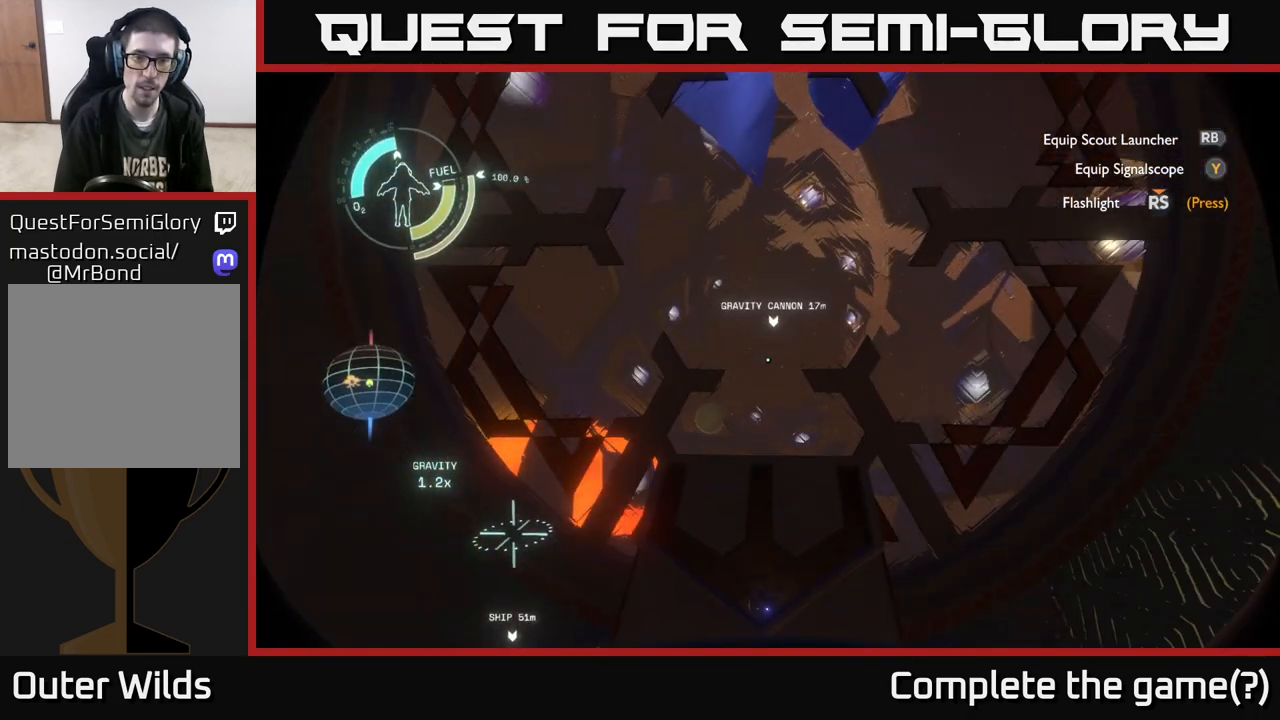
{"buttons": [], "left_stick": "center", "right_stick": "center", "events": []}
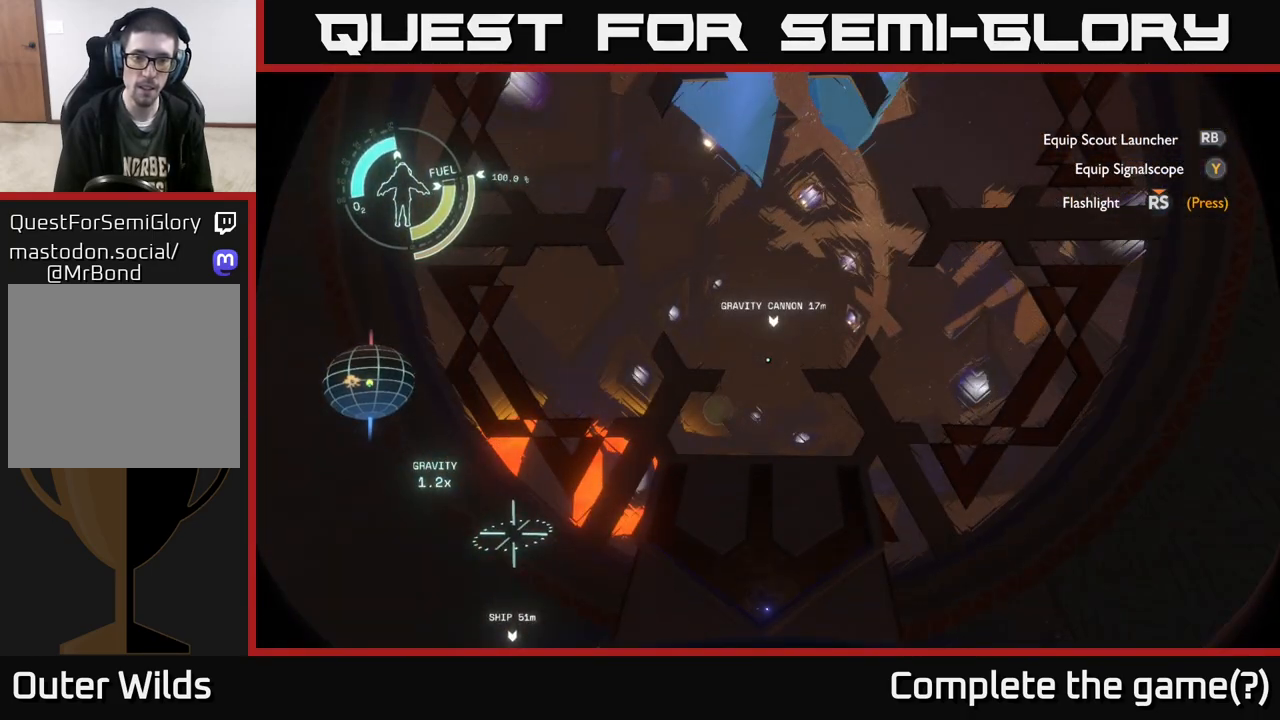
{"buttons": [], "left_stick": "center", "right_stick": "center", "events": []}
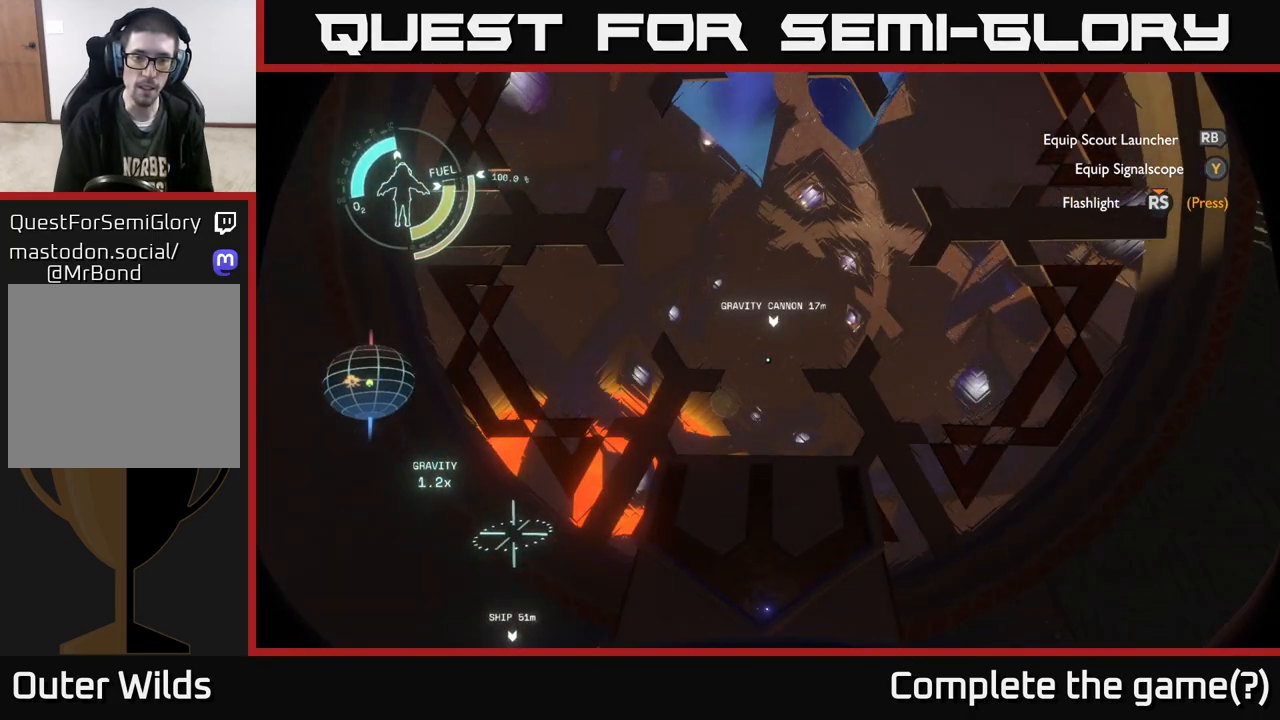
{"buttons": [], "left_stick": "center", "right_stick": "center", "events": [[17, "SELECT", "down"], [150, "SELECT", "up"]]}
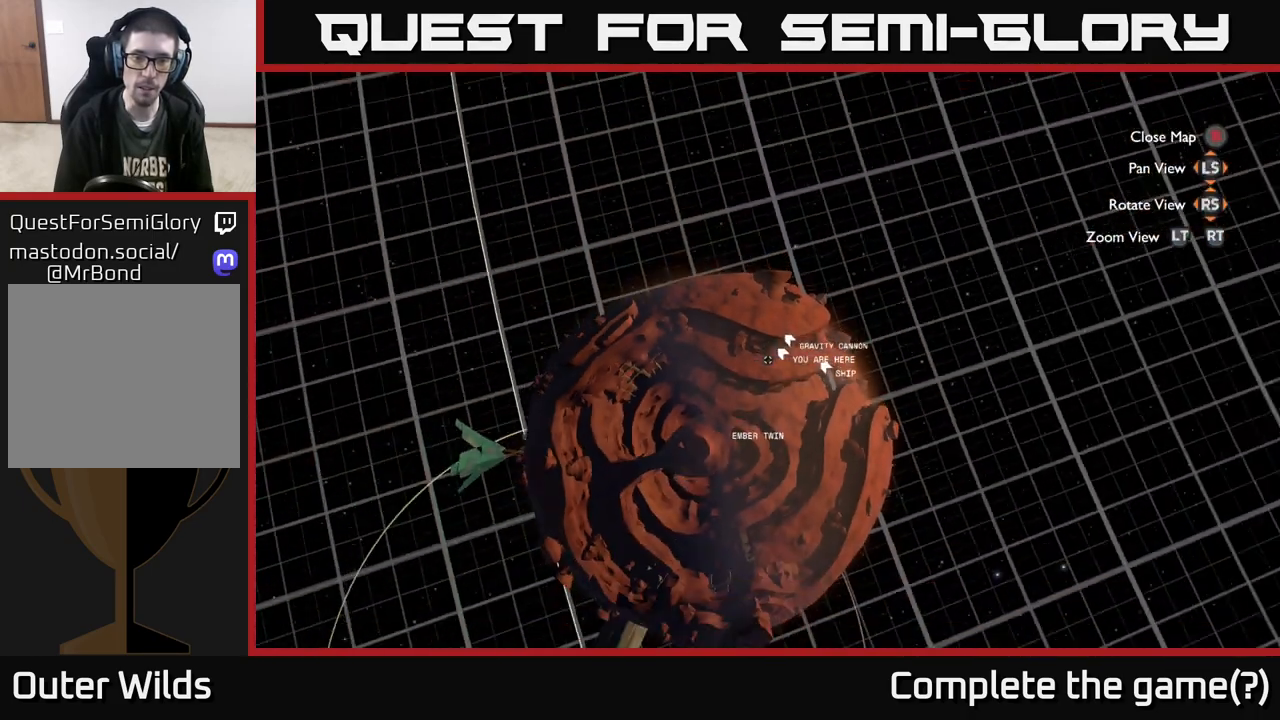
{"buttons": [], "left_stick": "up-right", "right_stick": "center", "events": [[500, "left_stick", "up-right"]]}
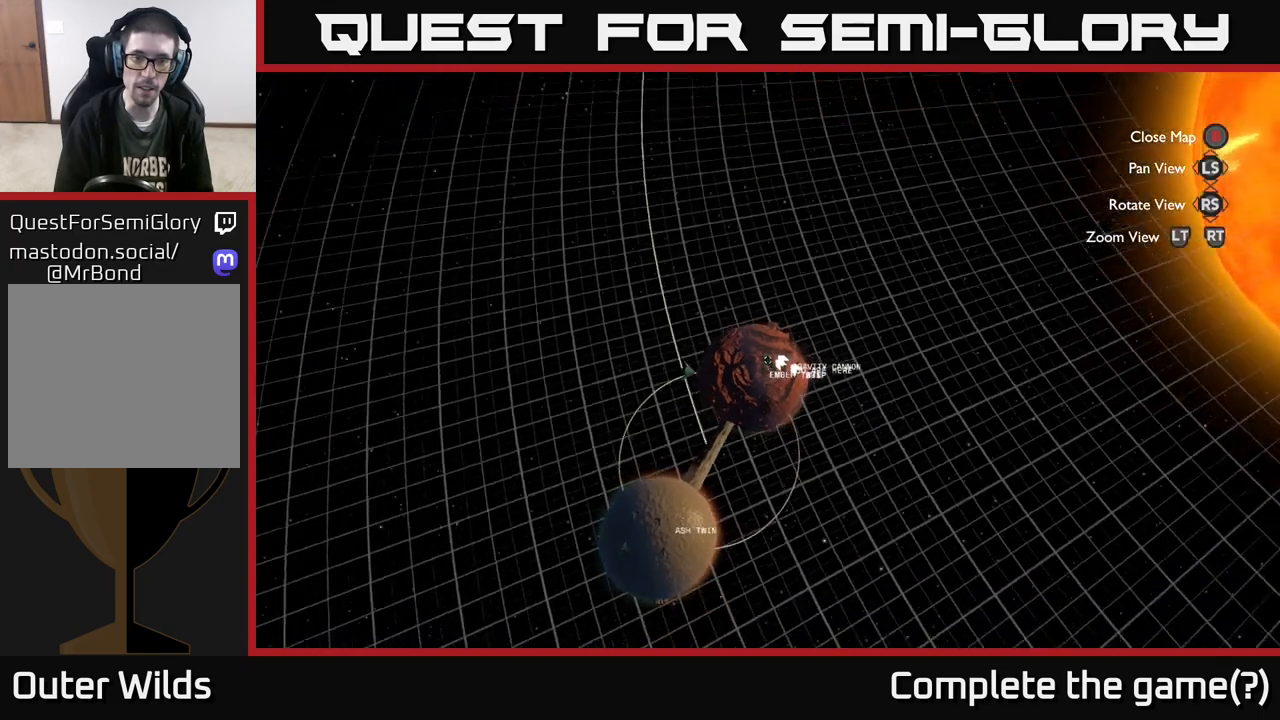
{"buttons": [], "left_stick": "down-right", "right_stick": "center", "events": [[117, "right_stick", "up"], [267, "left_stick", "down-right"], [383, "right_stick", "center"]]}
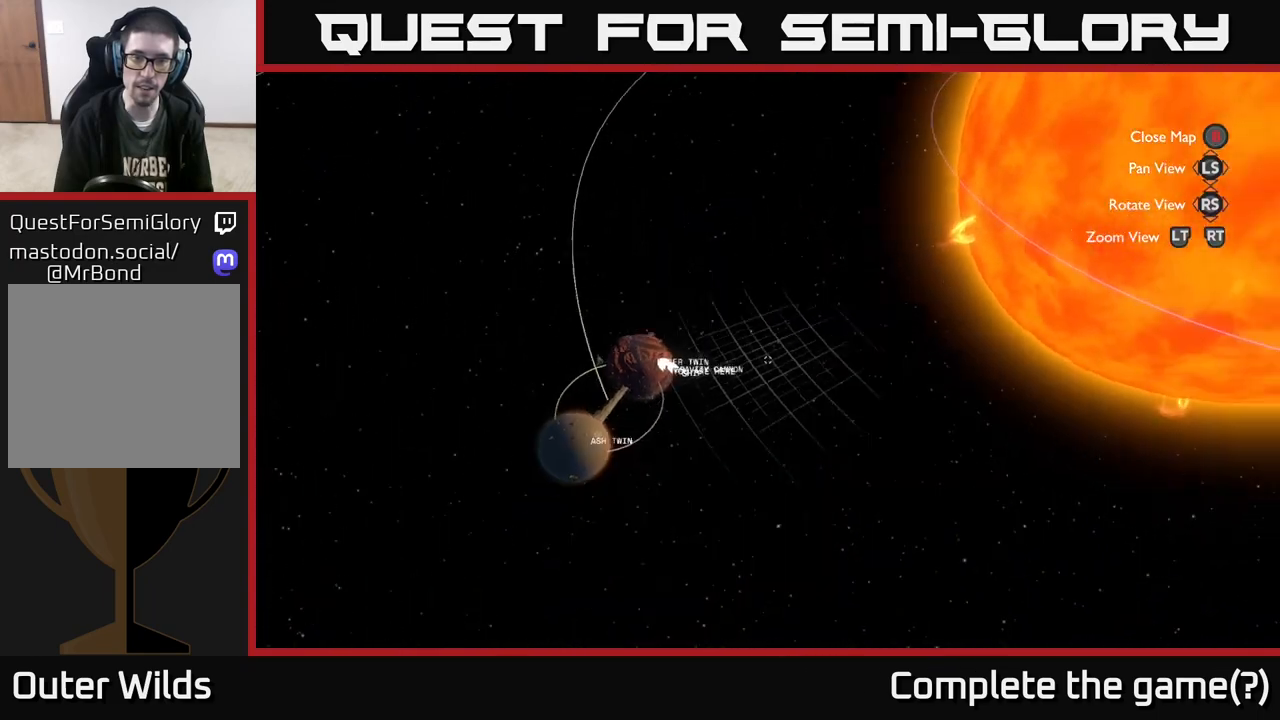
{"buttons": [], "left_stick": "down-right", "right_stick": "up-right", "events": [[183, "right_stick", "up-right"], [300, "left_stick", "center"], [417, "left_stick", "down-right"]]}
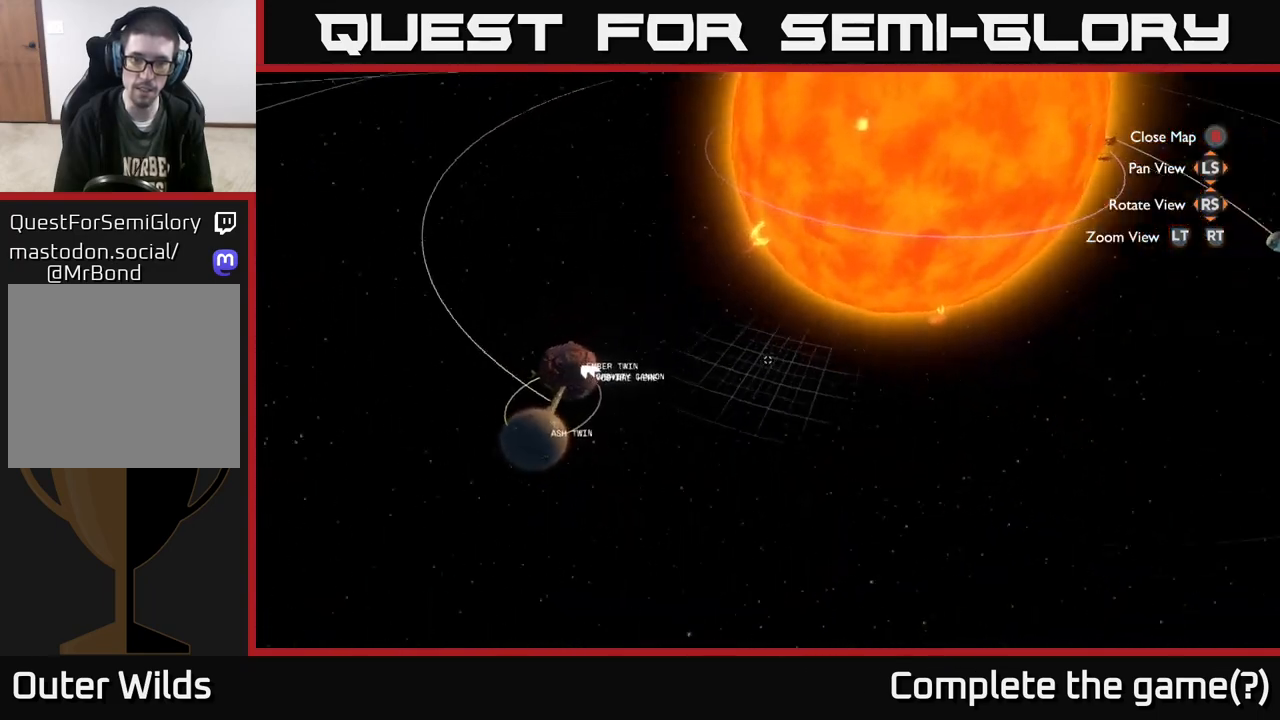
{"buttons": [], "left_stick": "center", "right_stick": "center", "events": [[133, "left_stick", "right"], [233, "right_stick", "center"], [350, "left_stick", "center"]]}
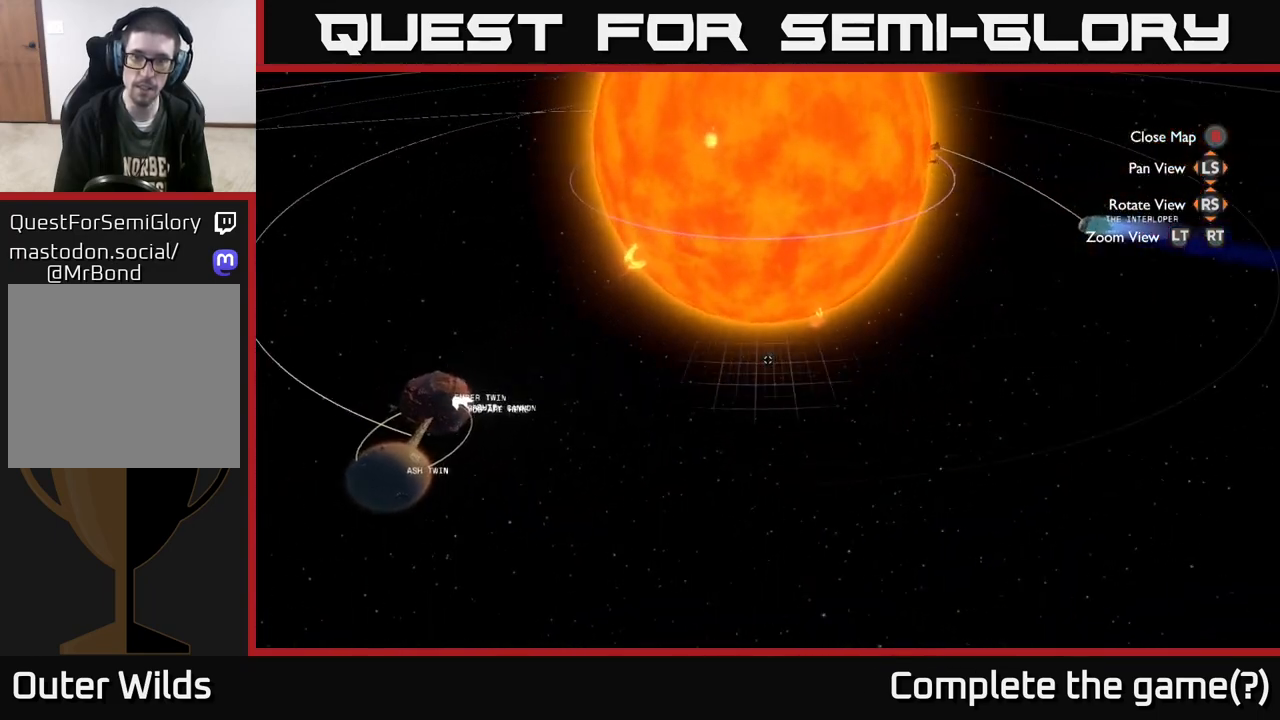
{"buttons": [], "left_stick": "left", "right_stick": "right", "events": [[100, "right_stick", "up-right"], [367, "left_stick", "down-left"], [417, "left_stick", "left"], [433, "right_stick", "right"]]}
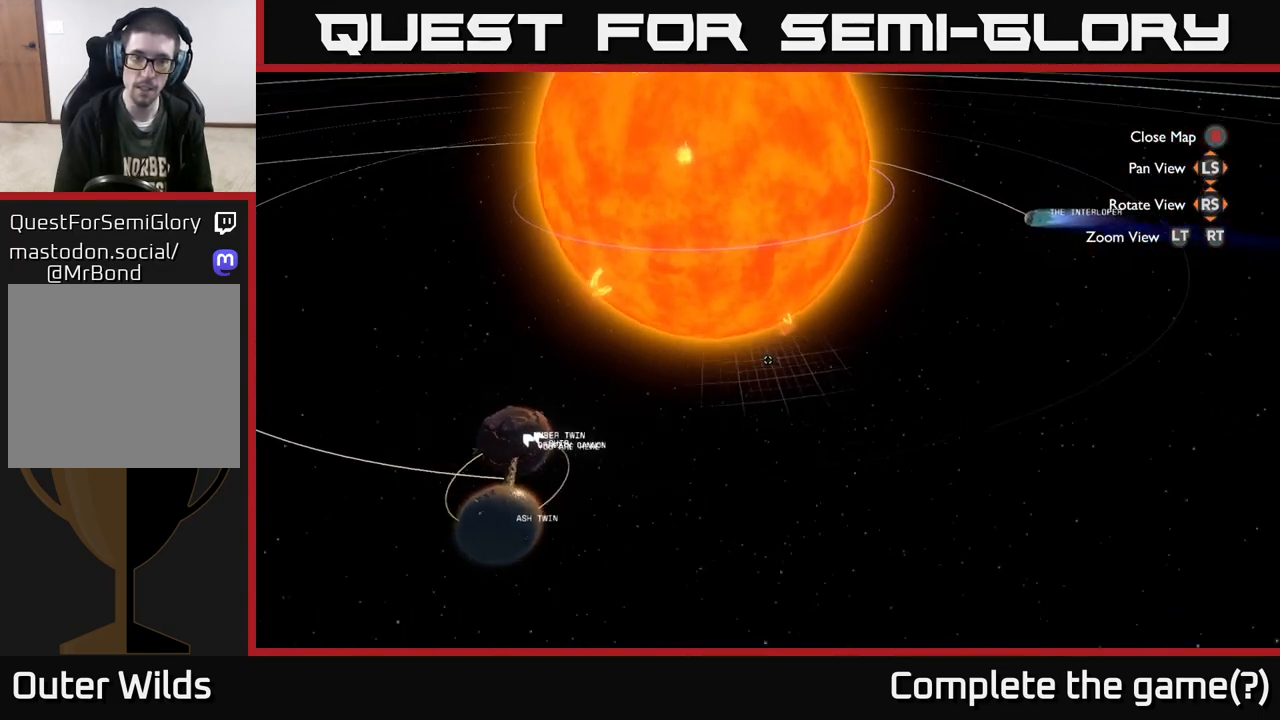
{"buttons": [], "left_stick": "center", "right_stick": "center", "events": [[167, "left_stick", "center"], [367, "right_stick", "center"]]}
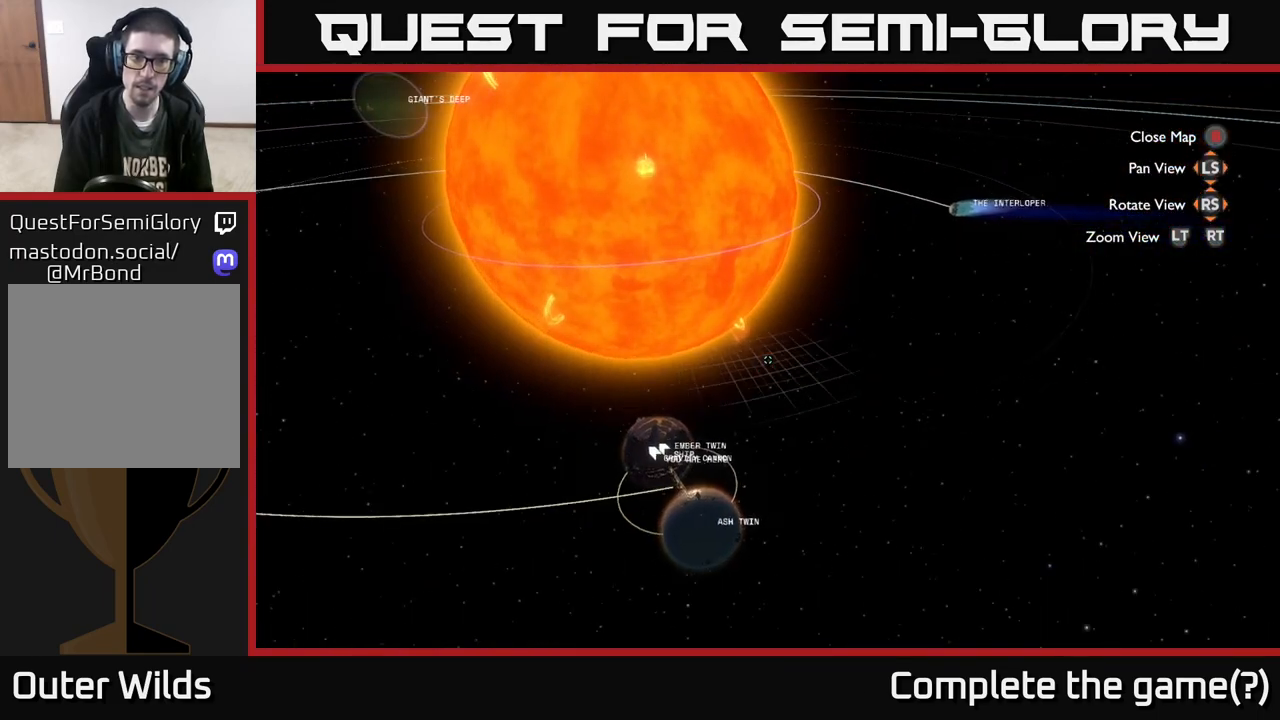
{"buttons": [], "left_stick": "center", "right_stick": "right", "events": [[400, "right_stick", "right"]]}
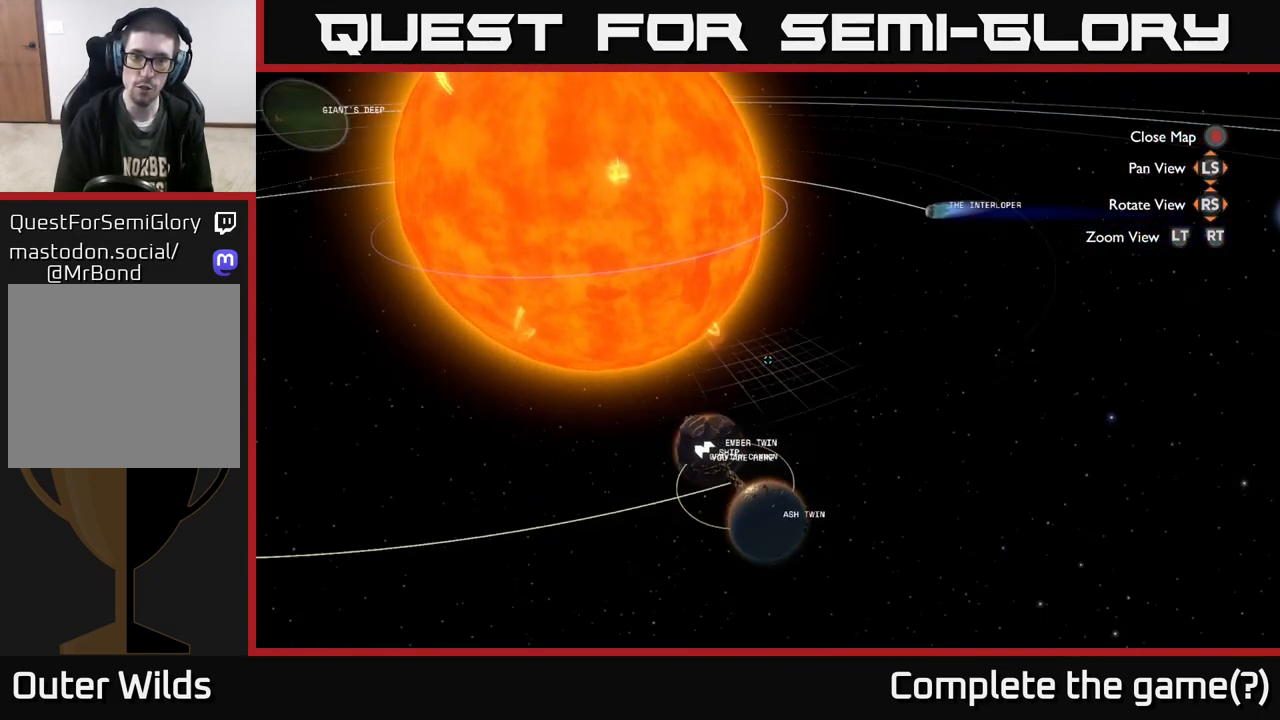
{"buttons": [], "left_stick": "center", "right_stick": "center", "events": [[83, "right_stick", "center"]]}
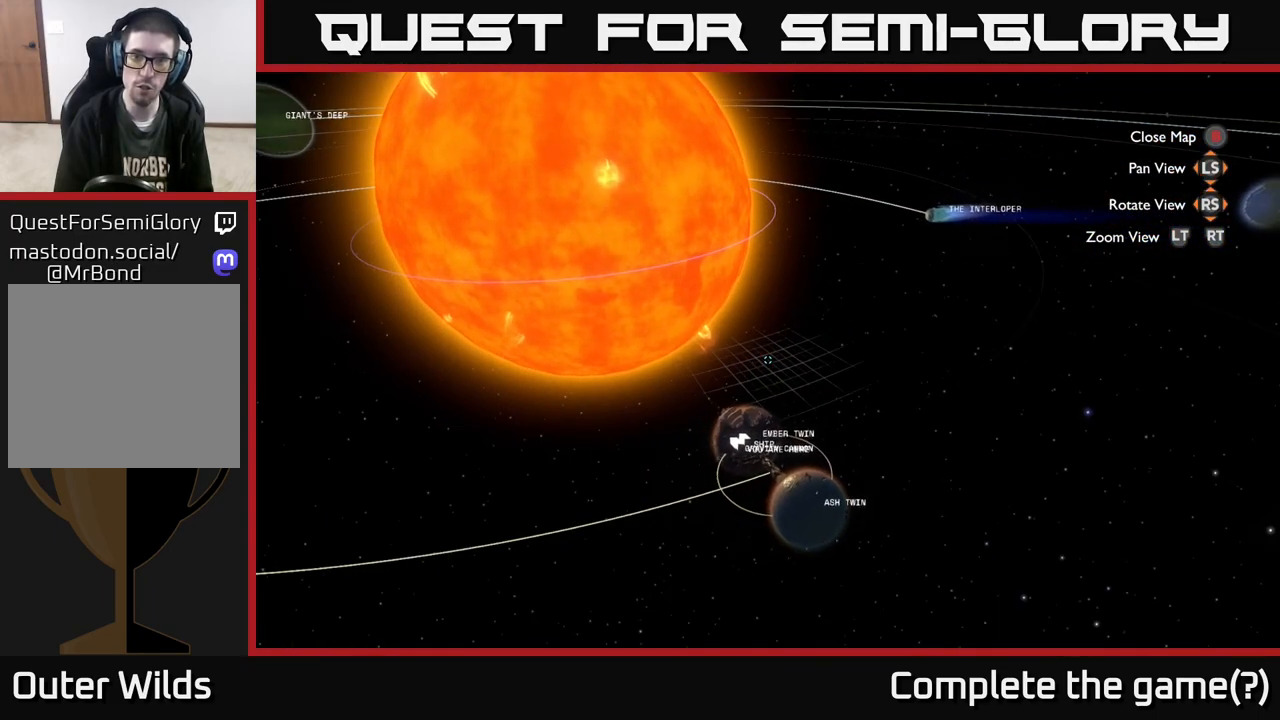
{"buttons": [], "left_stick": "center", "right_stick": "center", "events": [[83, "right_stick", "right"], [300, "right_stick", "center"]]}
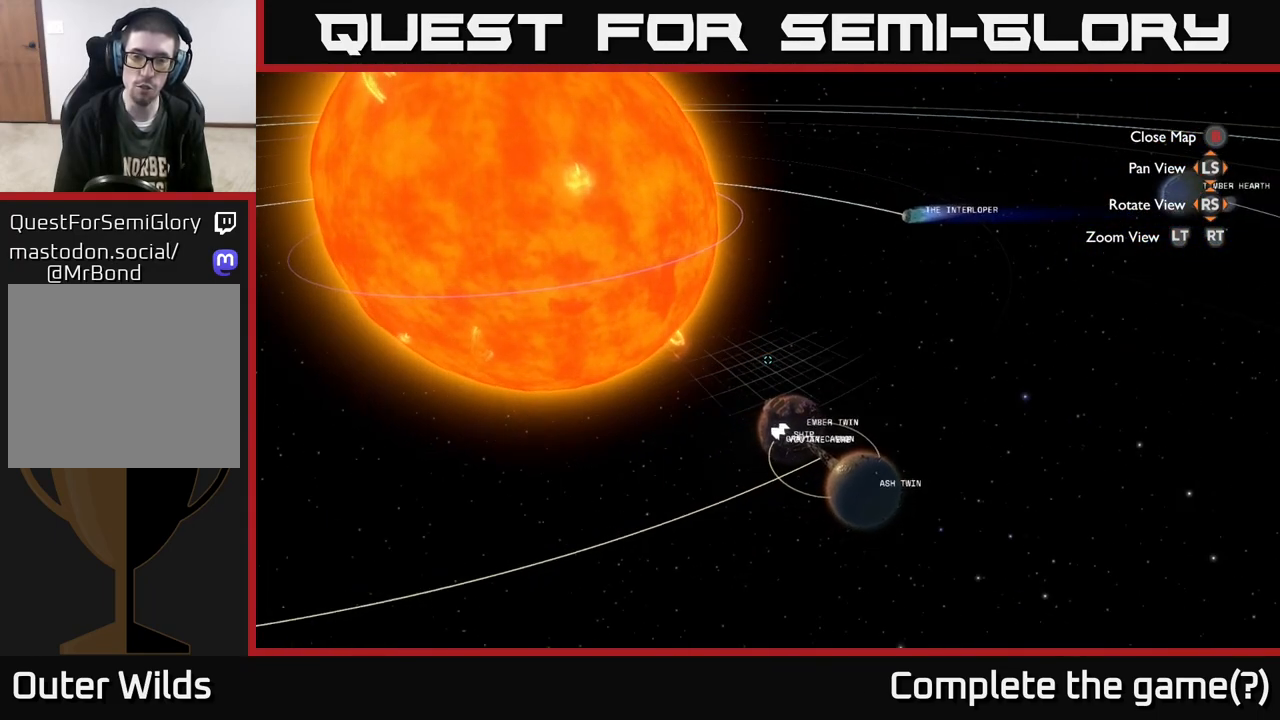
{"buttons": [], "left_stick": "center", "right_stick": "center", "events": [[33, "SELECT", "down"], [117, "SELECT", "up"]]}
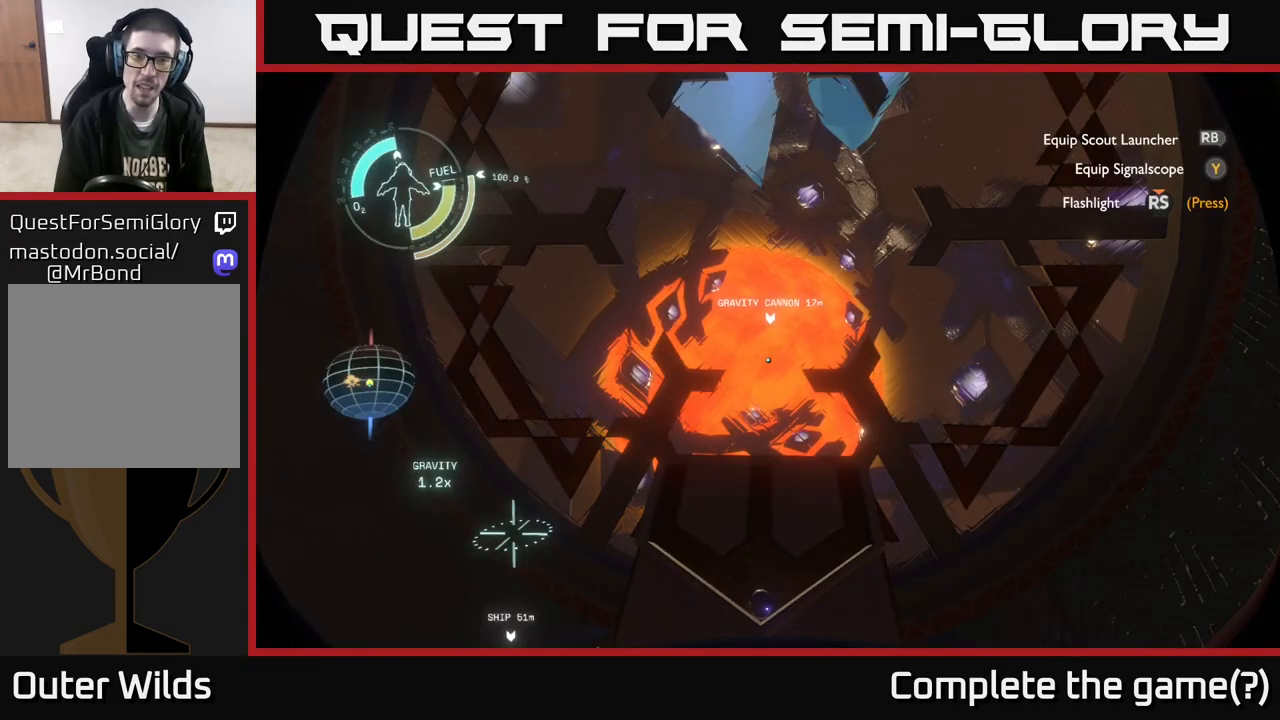
{"buttons": [], "left_stick": "center", "right_stick": "center", "events": []}
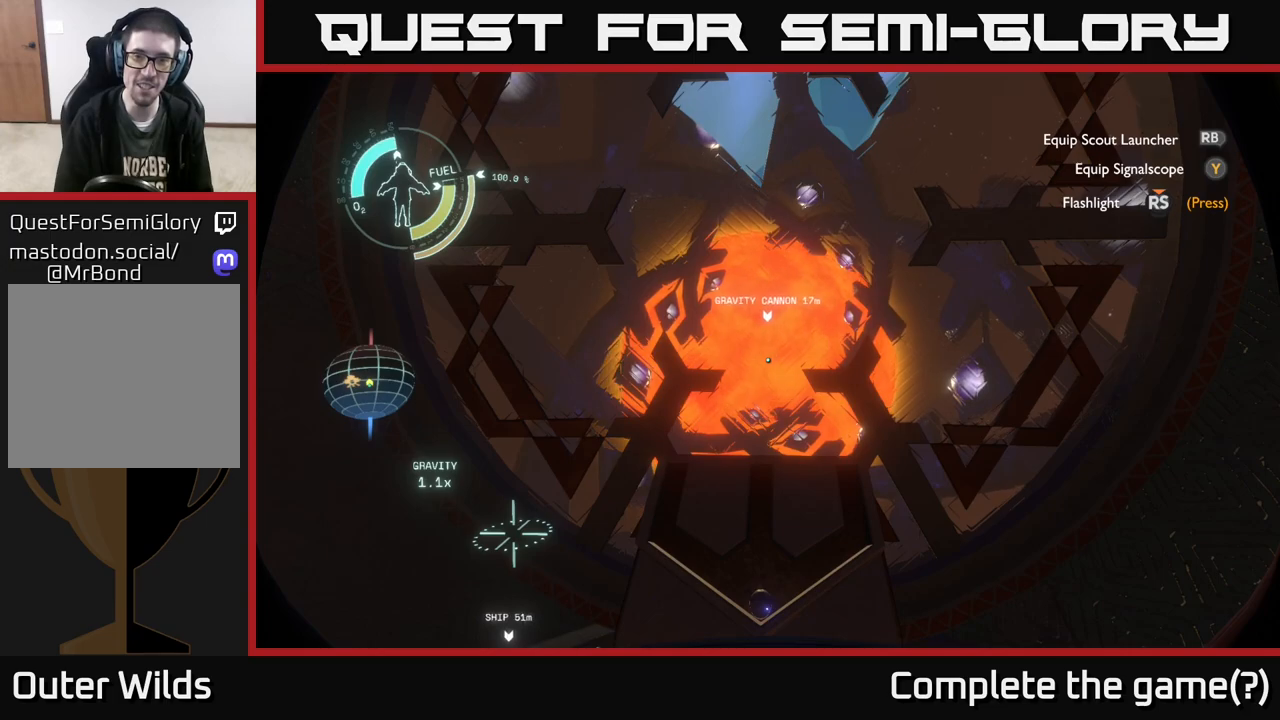
{"buttons": [], "left_stick": "center", "right_stick": "center", "events": []}
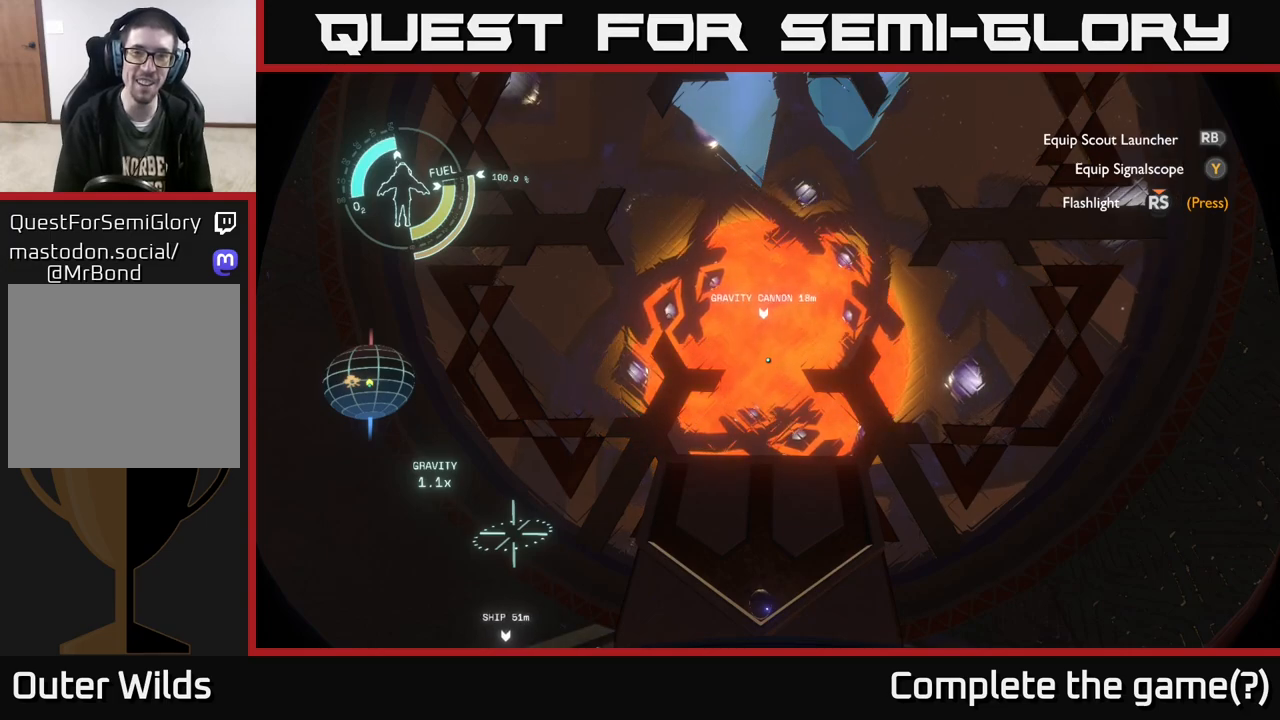
{"buttons": [], "left_stick": "center", "right_stick": "center", "events": []}
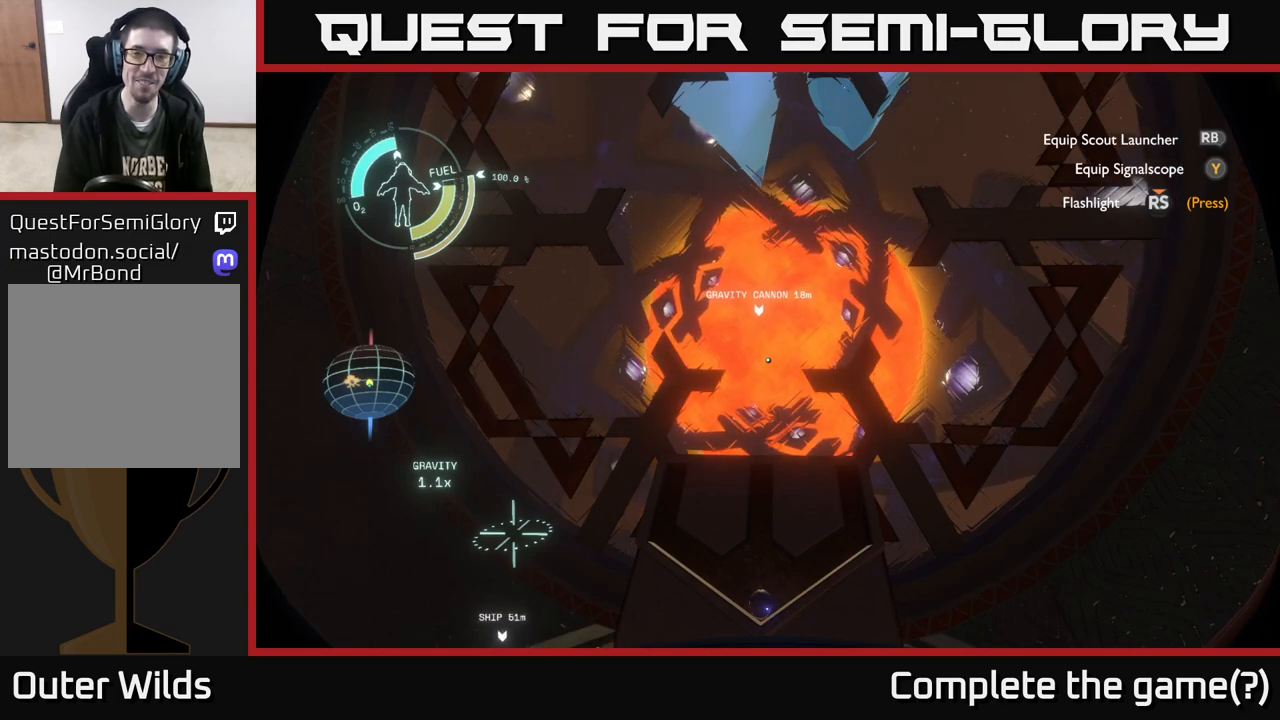
{"buttons": [], "left_stick": "center", "right_stick": "center", "events": []}
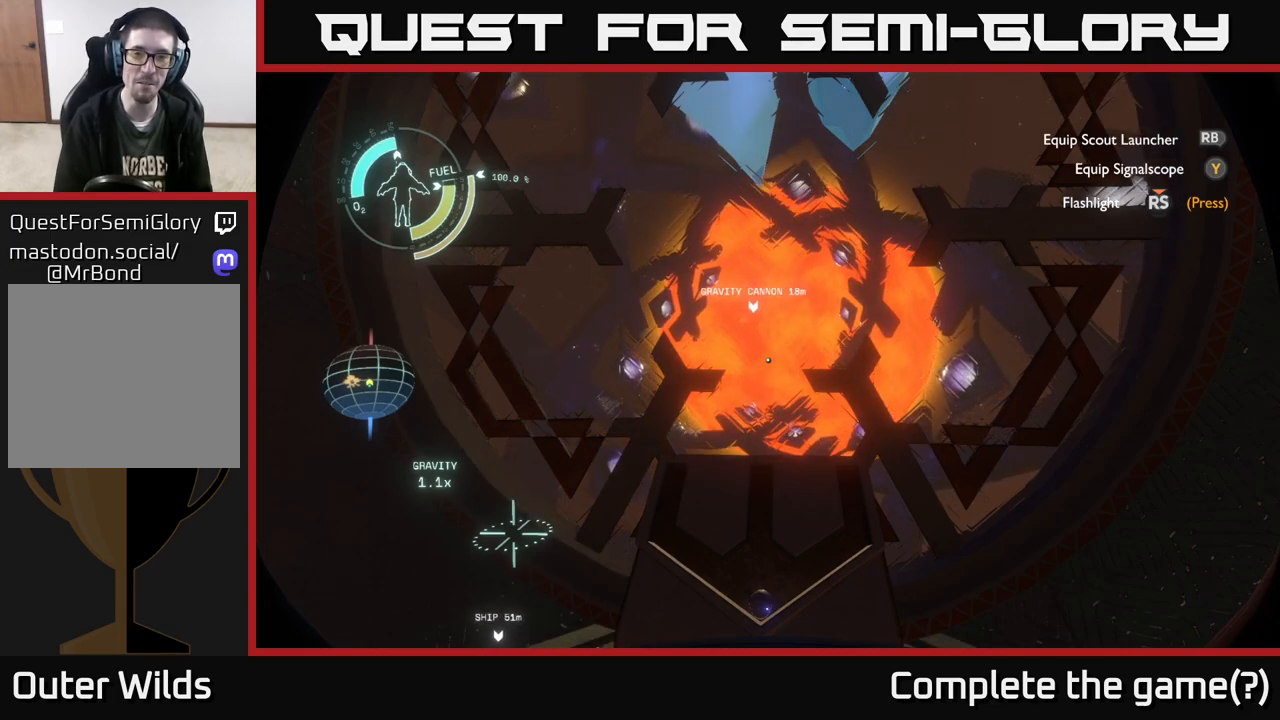
{"buttons": [], "left_stick": "center", "right_stick": "center", "events": []}
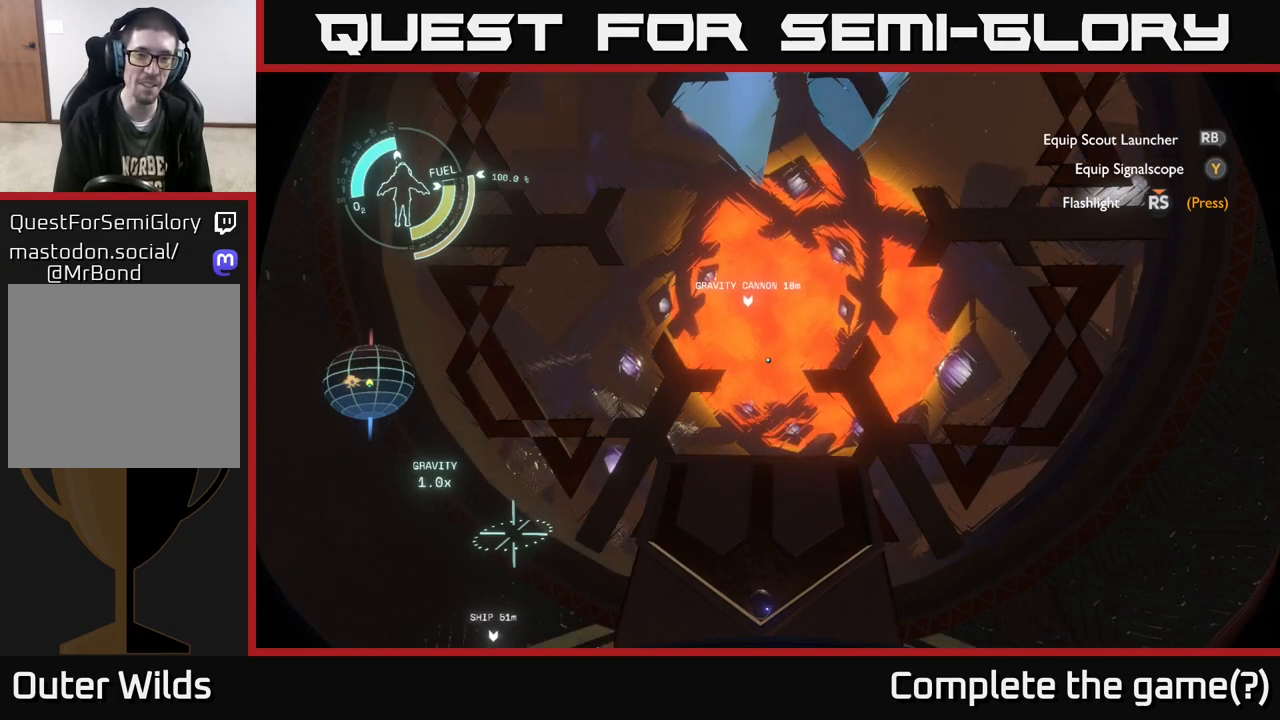
{"buttons": [], "left_stick": "center", "right_stick": "center", "events": []}
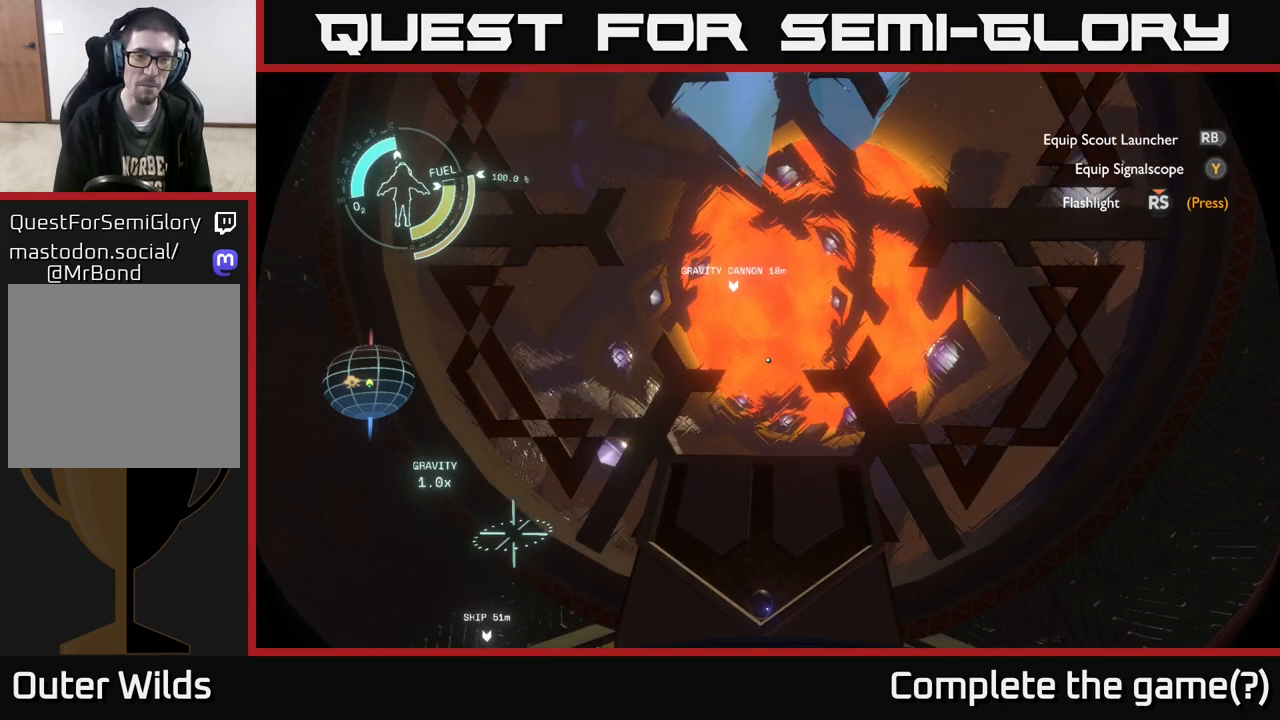
{"buttons": [], "left_stick": "center", "right_stick": "center", "events": []}
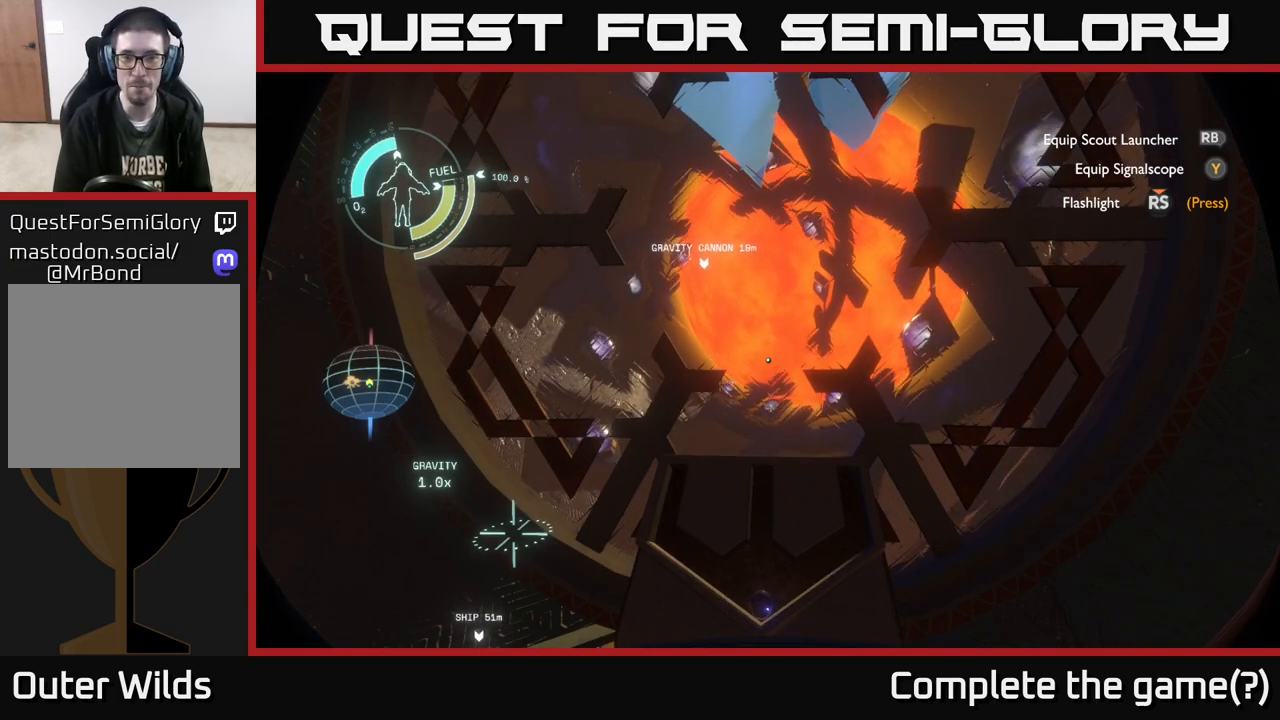
{"buttons": [], "left_stick": "center", "right_stick": "center", "events": []}
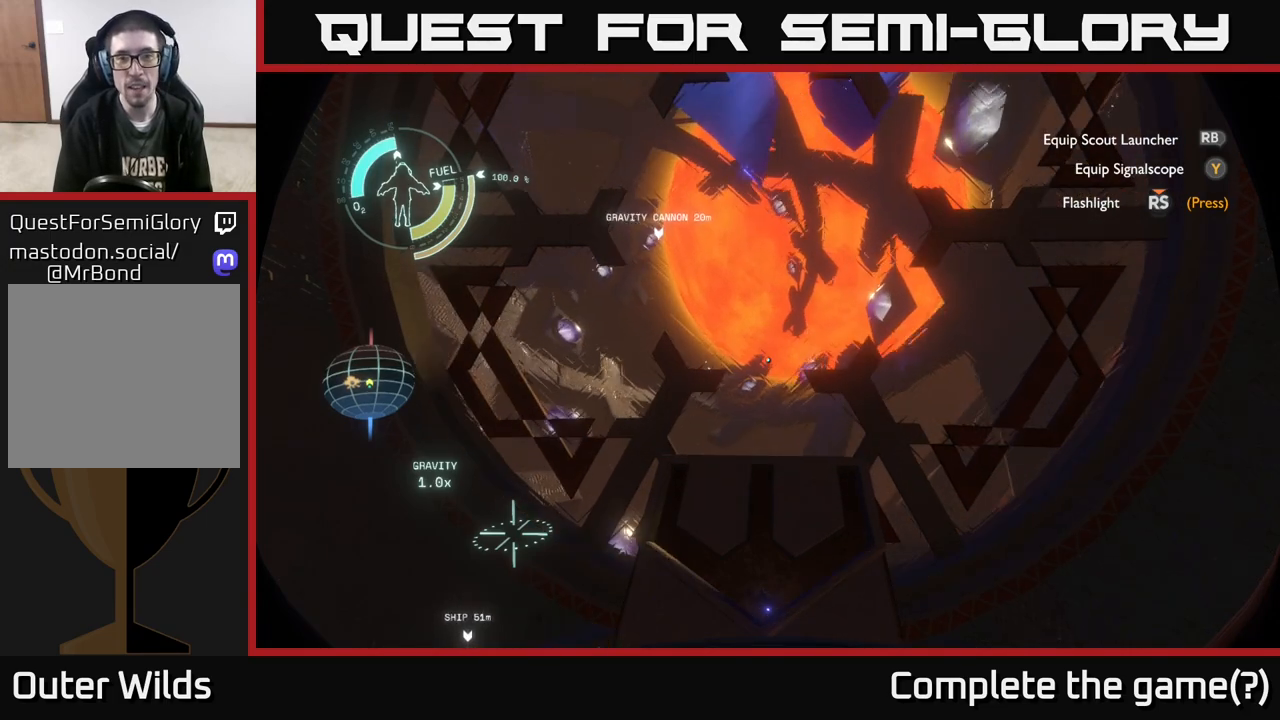
{"buttons": [], "left_stick": "center", "right_stick": "center", "events": [[83, "right_stick", "up-left"], [233, "right_stick", "center"]]}
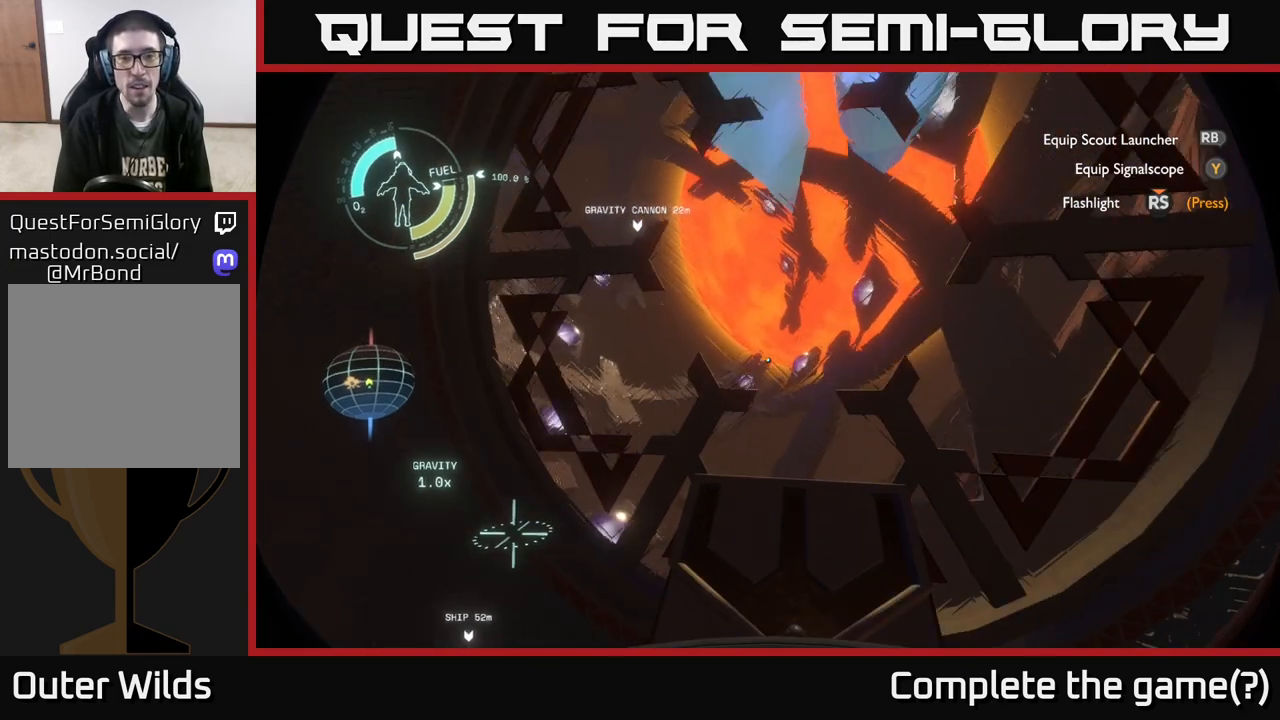
{"buttons": [], "left_stick": "center", "right_stick": "center", "events": [[117, "left_stick", "up"], [267, "left_stick", "center"], [267, "right_stick", "up"], [417, "right_stick", "center"]]}
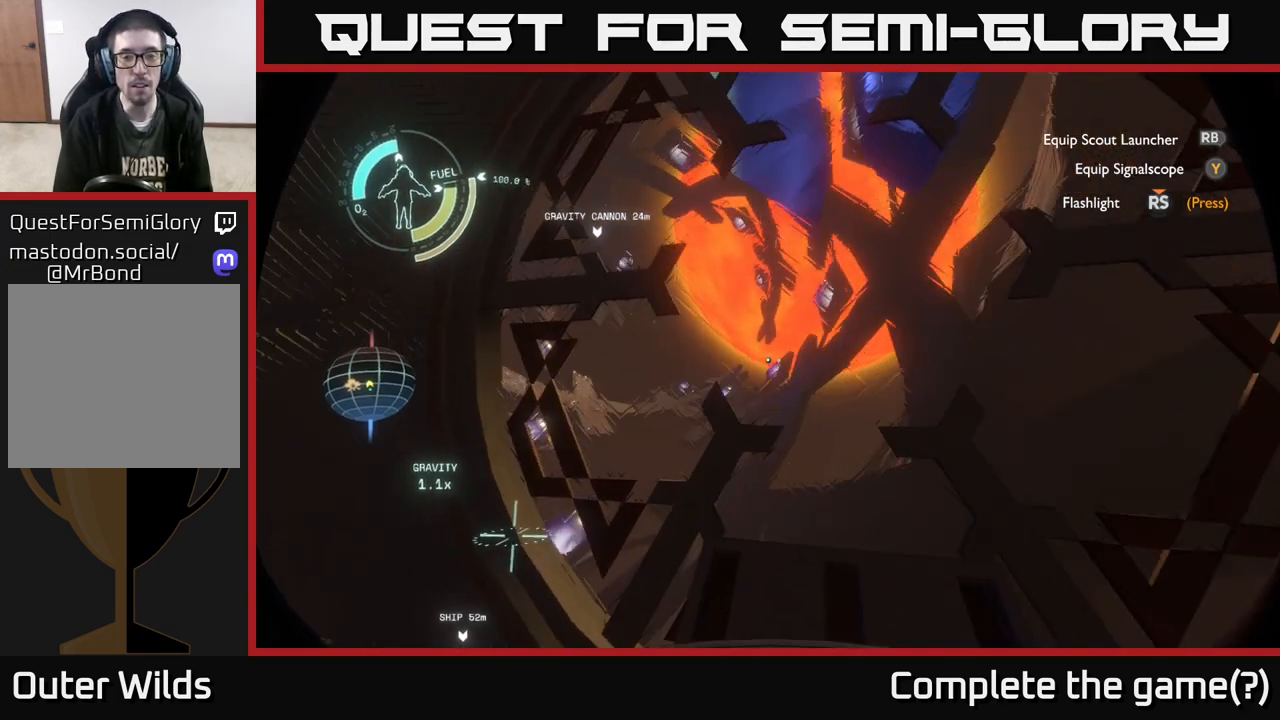
{"buttons": [], "left_stick": "center", "right_stick": "center", "events": [[117, "right_stick", "up-left"], [350, "right_stick", "center"]]}
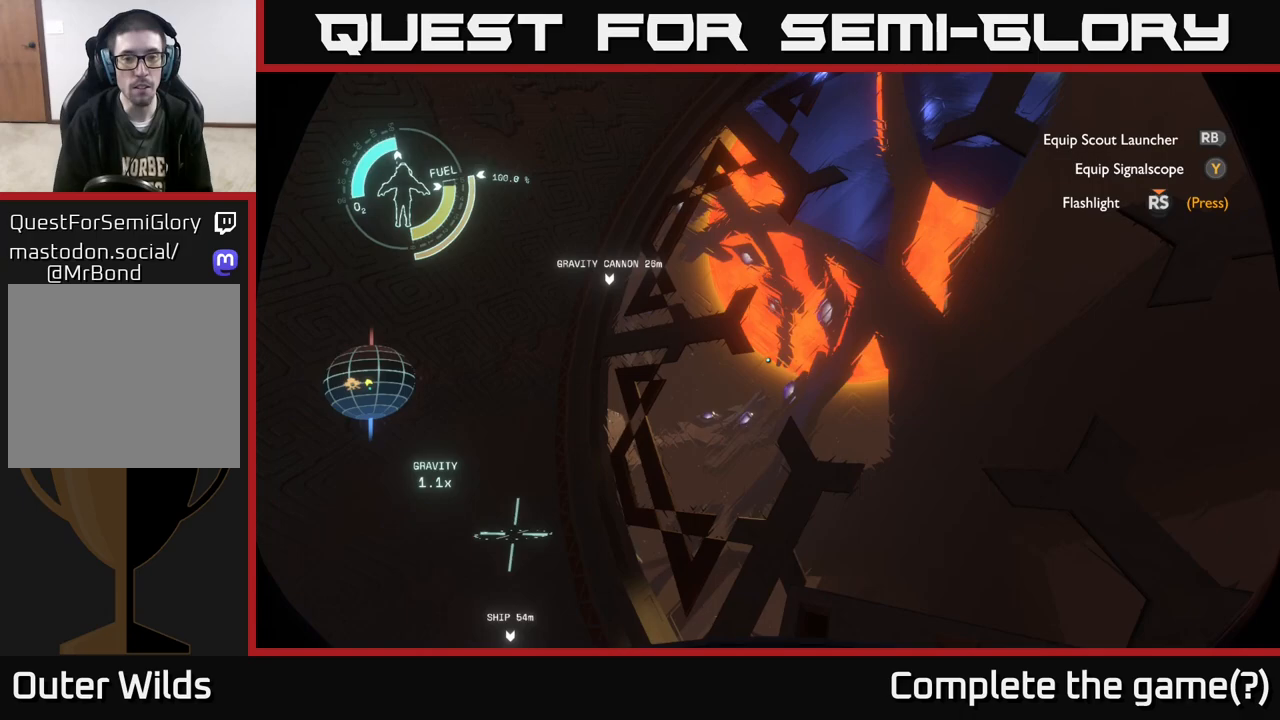
{"buttons": [], "left_stick": "center", "right_stick": "center", "events": []}
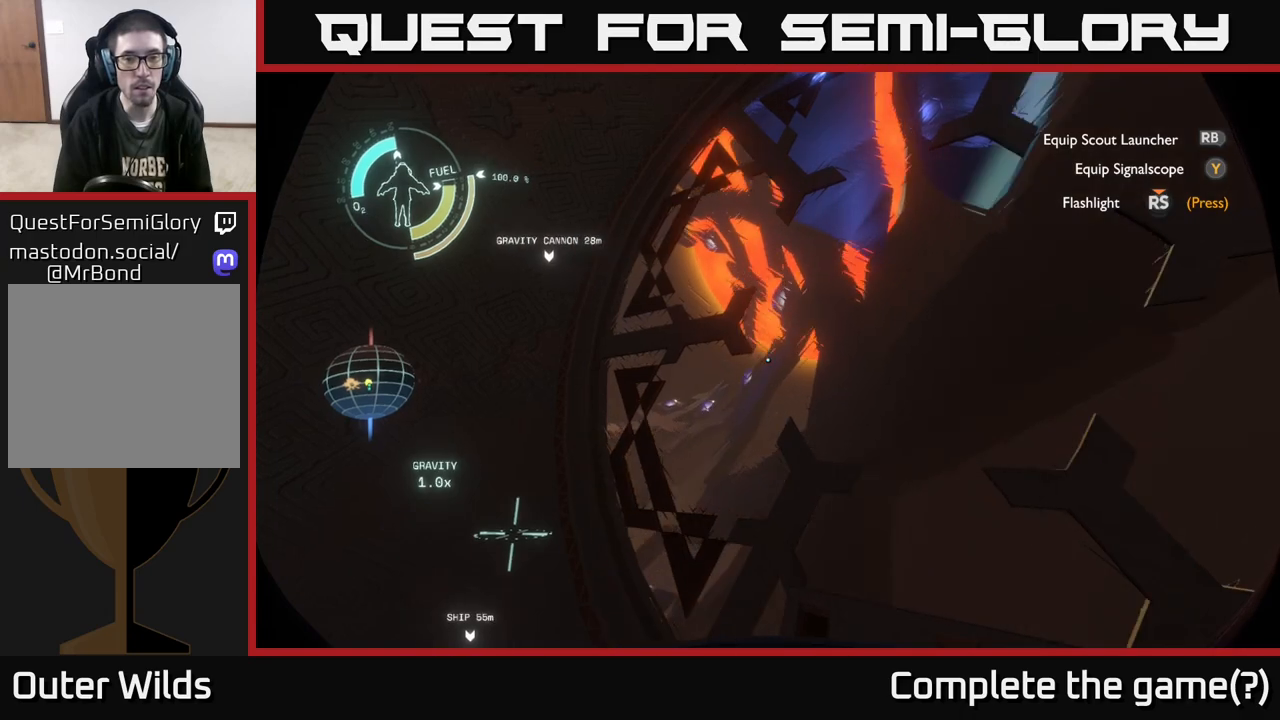
{"buttons": [], "left_stick": "down-right", "right_stick": "center", "events": [[467, "left_stick", "down-right"]]}
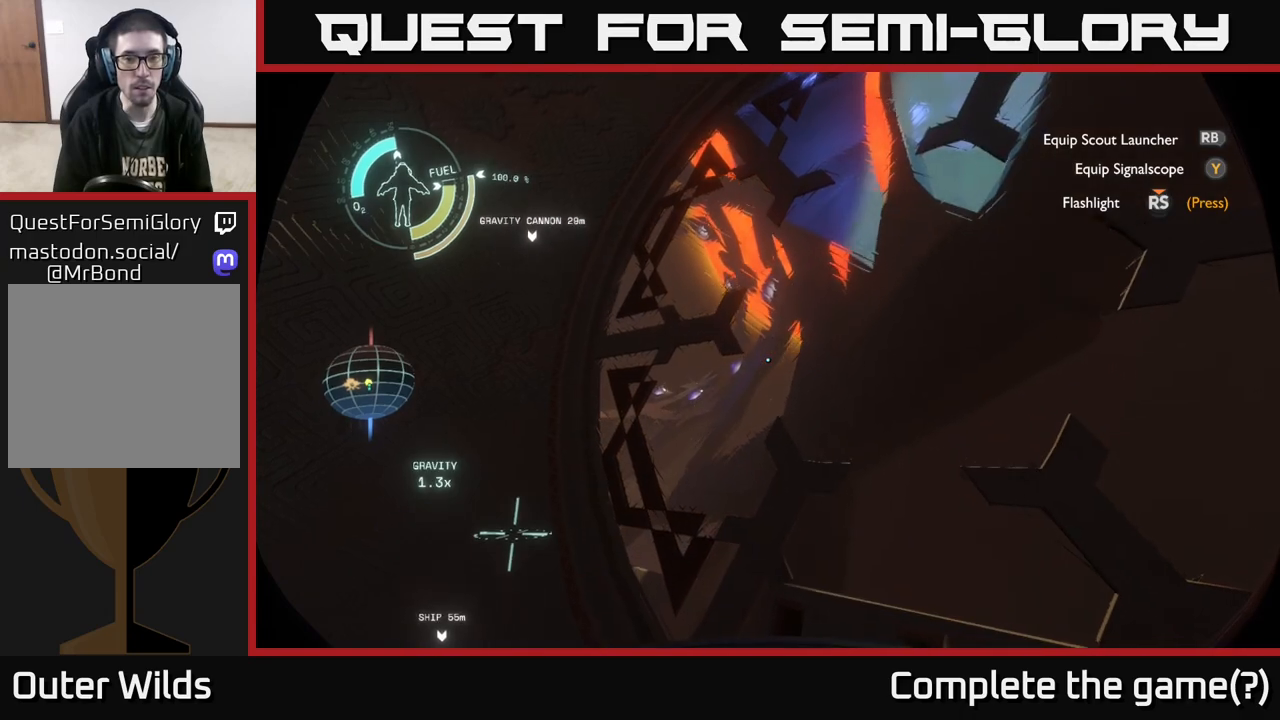
{"buttons": [], "left_stick": "center", "right_stick": "center", "events": [[117, "right_stick", "down"], [233, "left_stick", "down"], [350, "left_stick", "down-left"], [433, "right_stick", "center"], [450, "left_stick", "center"]]}
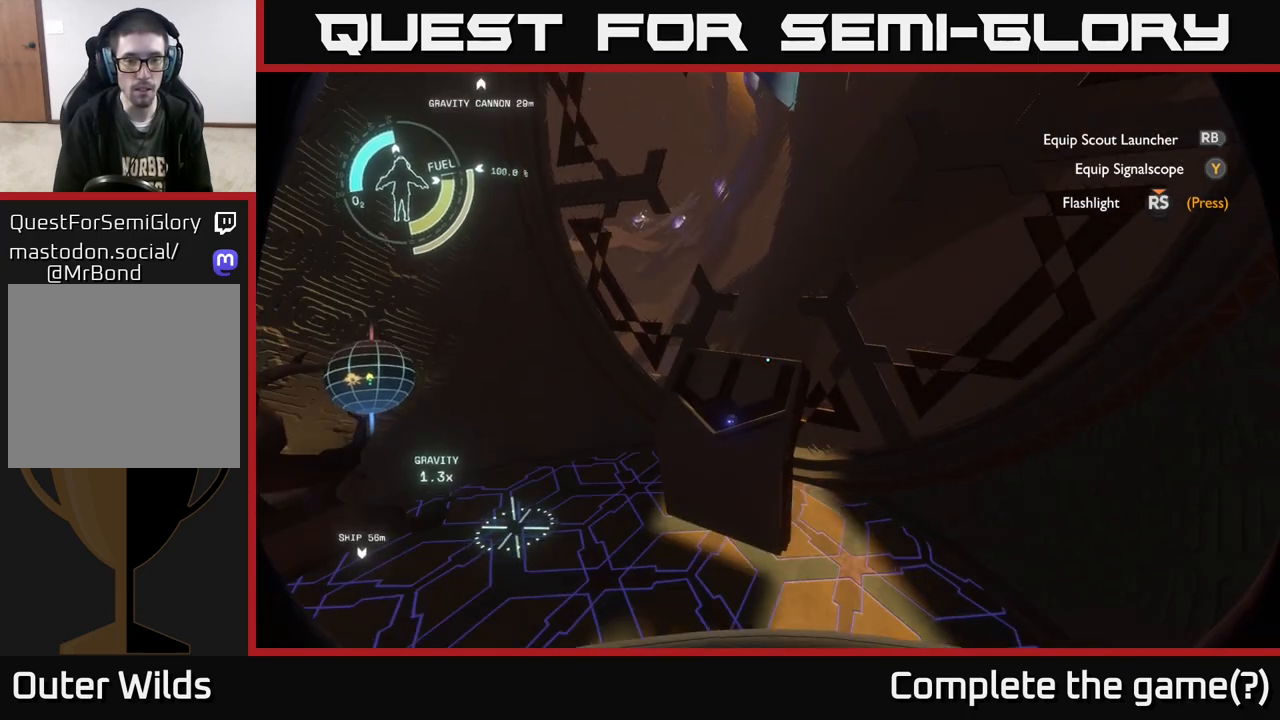
{"buttons": [], "left_stick": "center", "right_stick": "center", "events": [[217, "left_stick", "down-left"], [217, "right_stick", "down"], [367, "left_stick", "center"], [400, "right_stick", "center"]]}
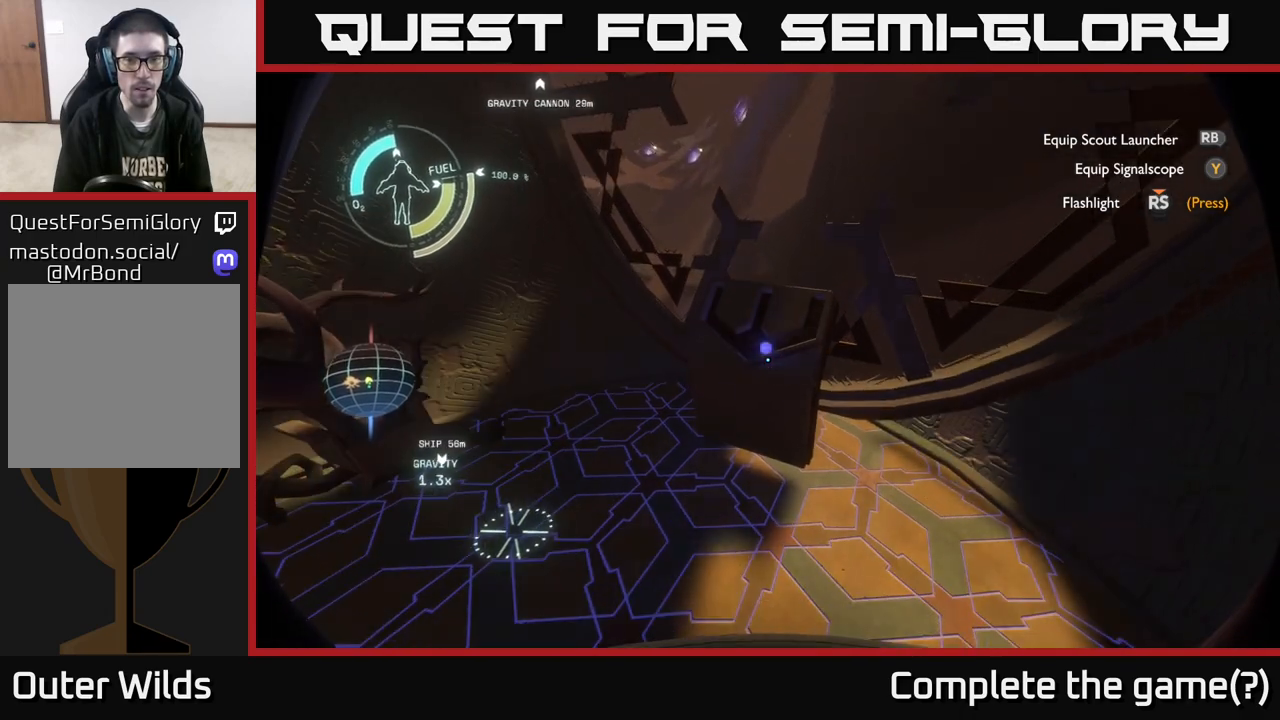
{"buttons": [], "left_stick": "up", "right_stick": "up", "events": [[450, "right_stick", "up"], [483, "left_stick", "up"]]}
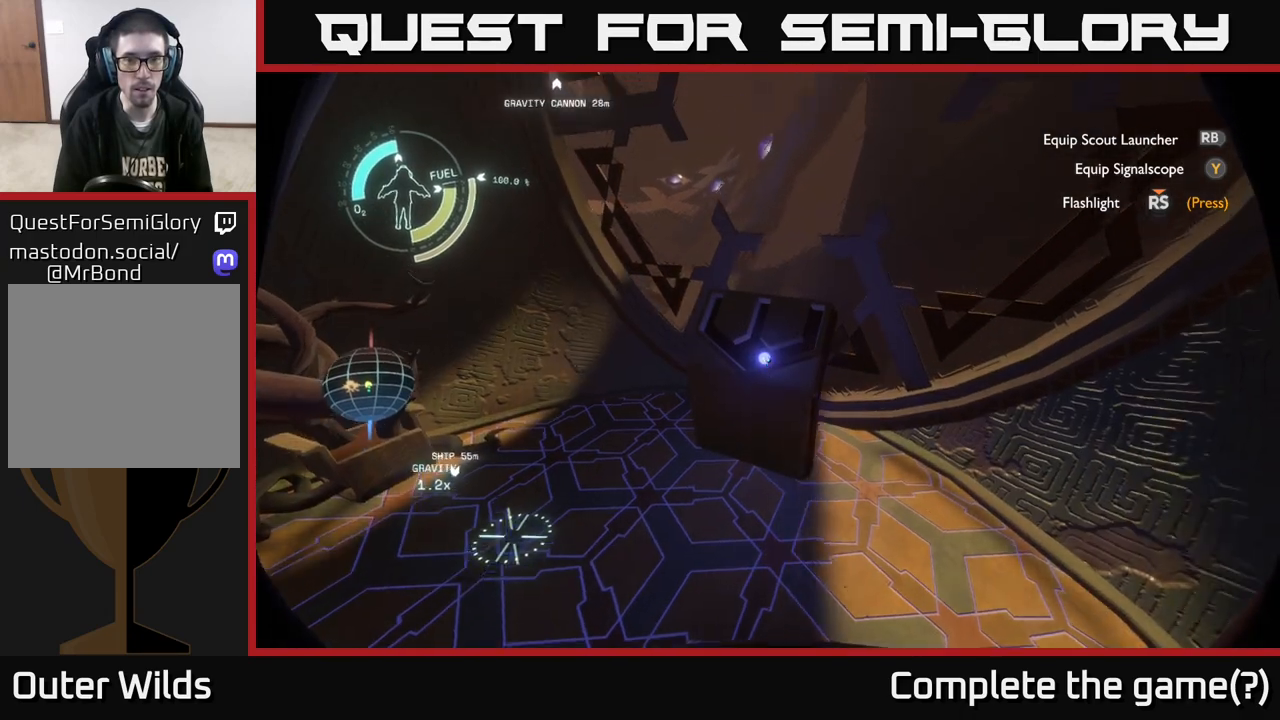
{"buttons": [], "left_stick": "center", "right_stick": "center", "events": [[217, "left_stick", "center"], [300, "right_stick", "center"]]}